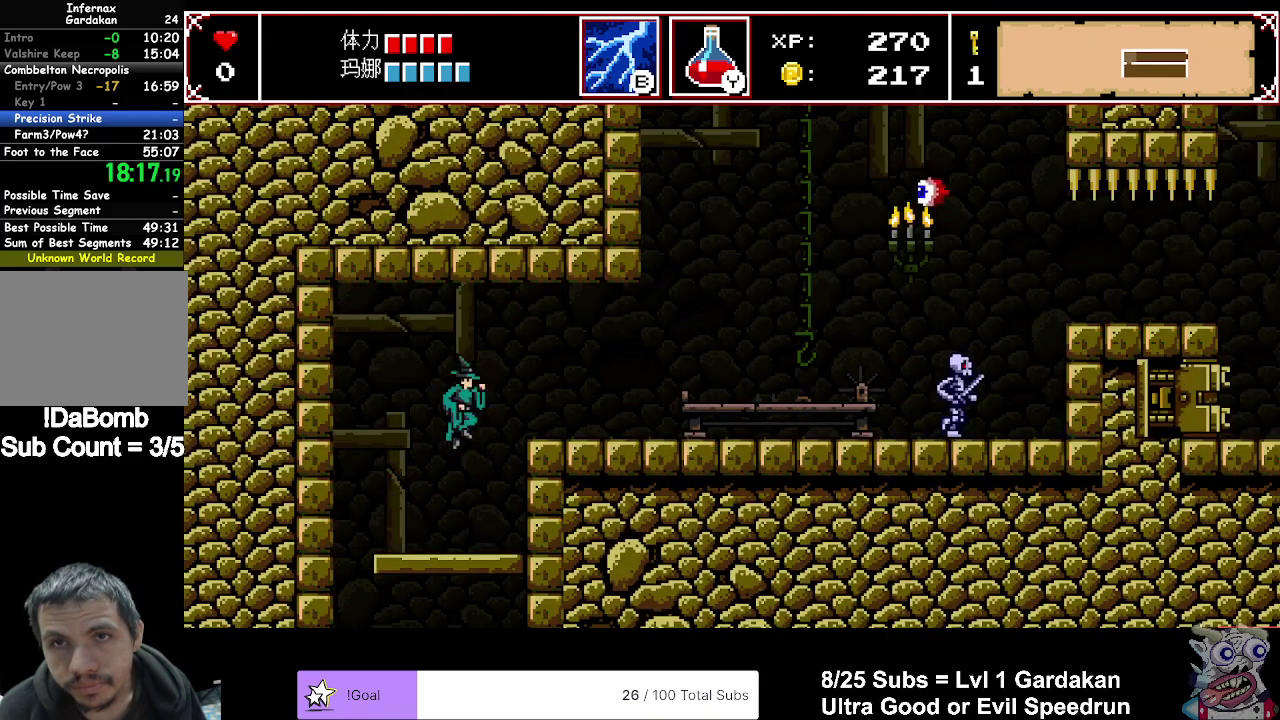
Gameplay with a controller (Xbox layout); each line is a JSON object with the inputs held at the frame after it. "events" lists button and stick changes between this image and that frame as [ms after this image, input, new state], when the widget could be followed in between. Not read: L3 R3 left_stick.
{"buttons": ["R2", "DPAD_RIGHT"], "right_stick": "center", "events": [[167, "A", "up"], [400, "R2", "down"]]}
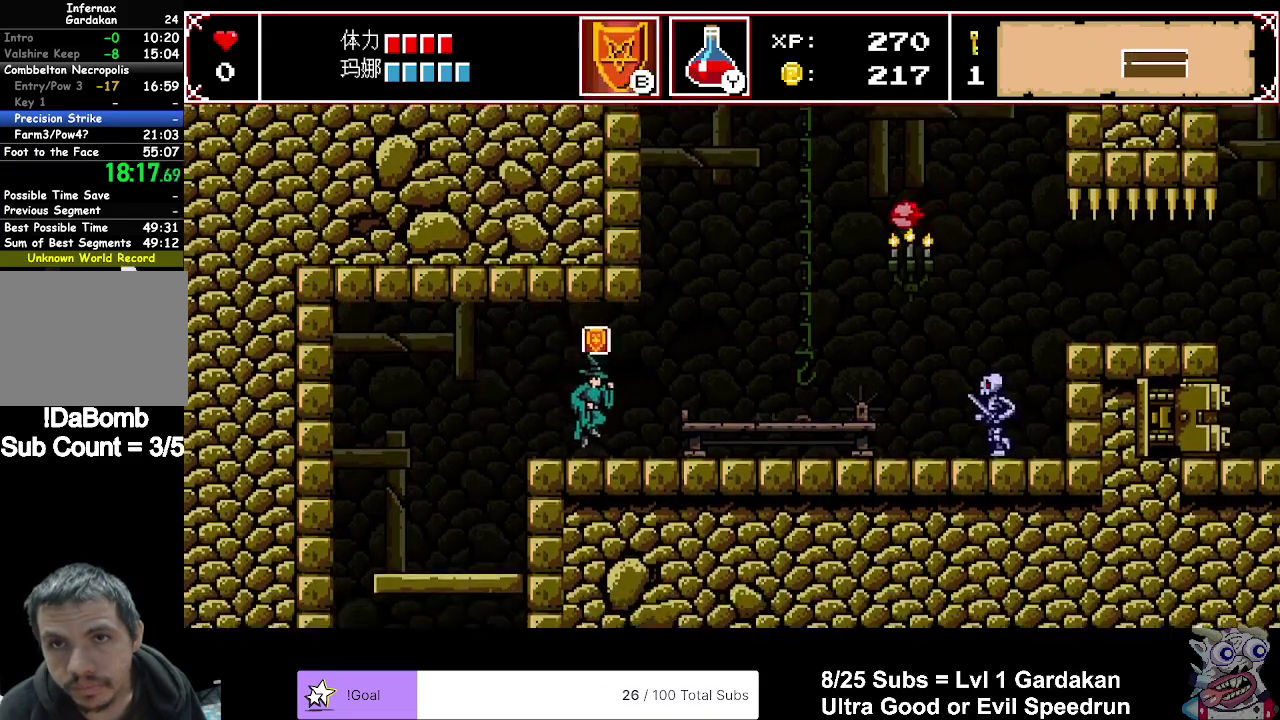
{"buttons": ["DPAD_RIGHT"], "right_stick": "center", "events": [[17, "R2", "up"], [250, "B", "down"], [383, "B", "up"]]}
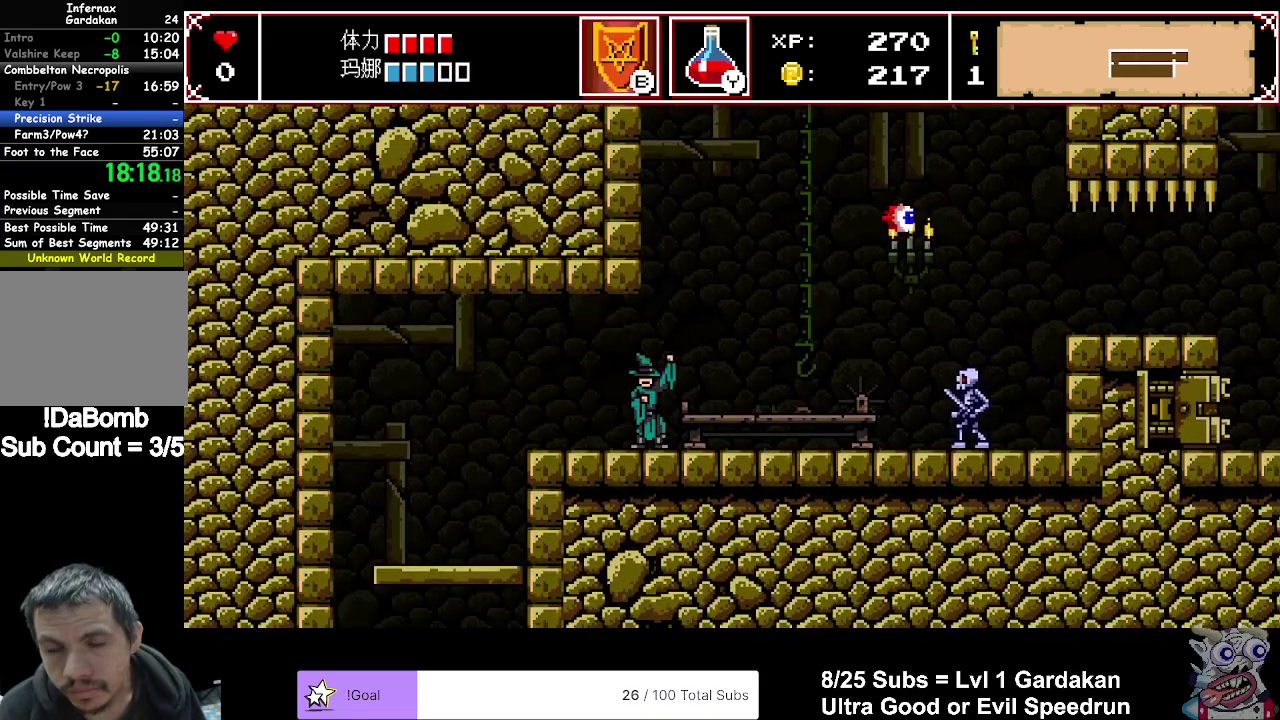
{"buttons": ["DPAD_RIGHT"], "right_stick": "center", "events": []}
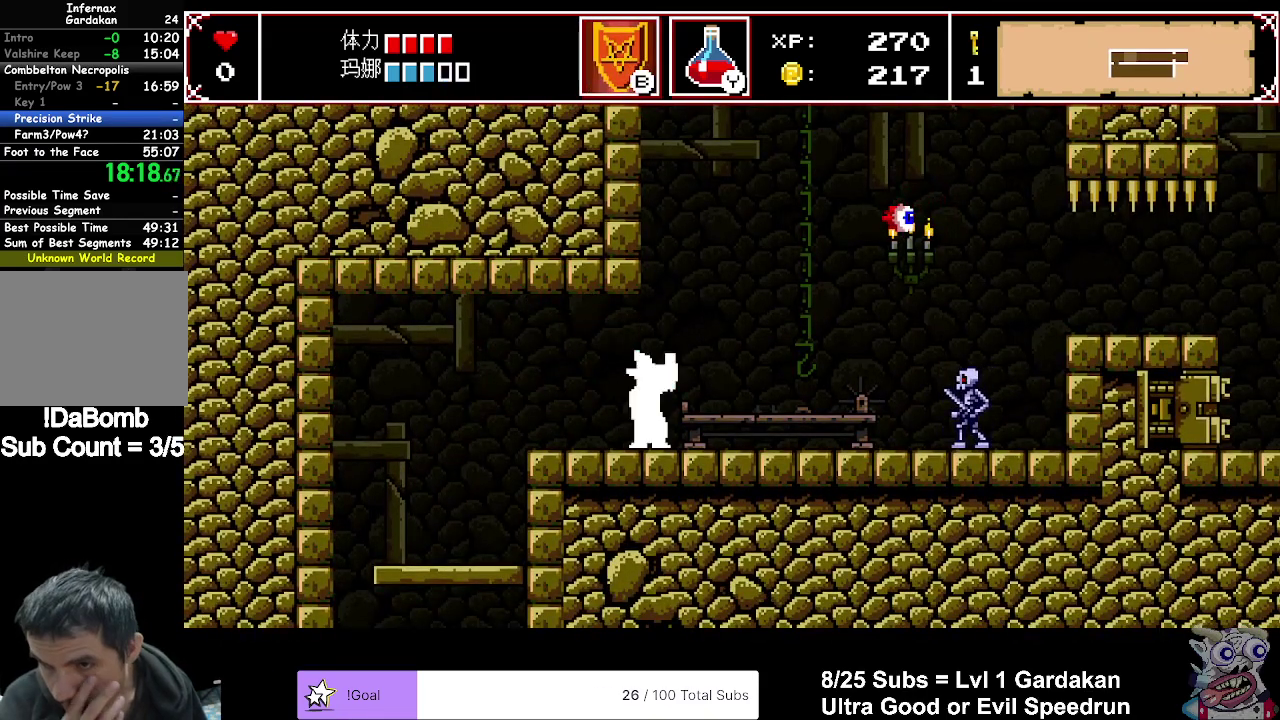
{"buttons": ["DPAD_RIGHT"], "right_stick": "center", "events": []}
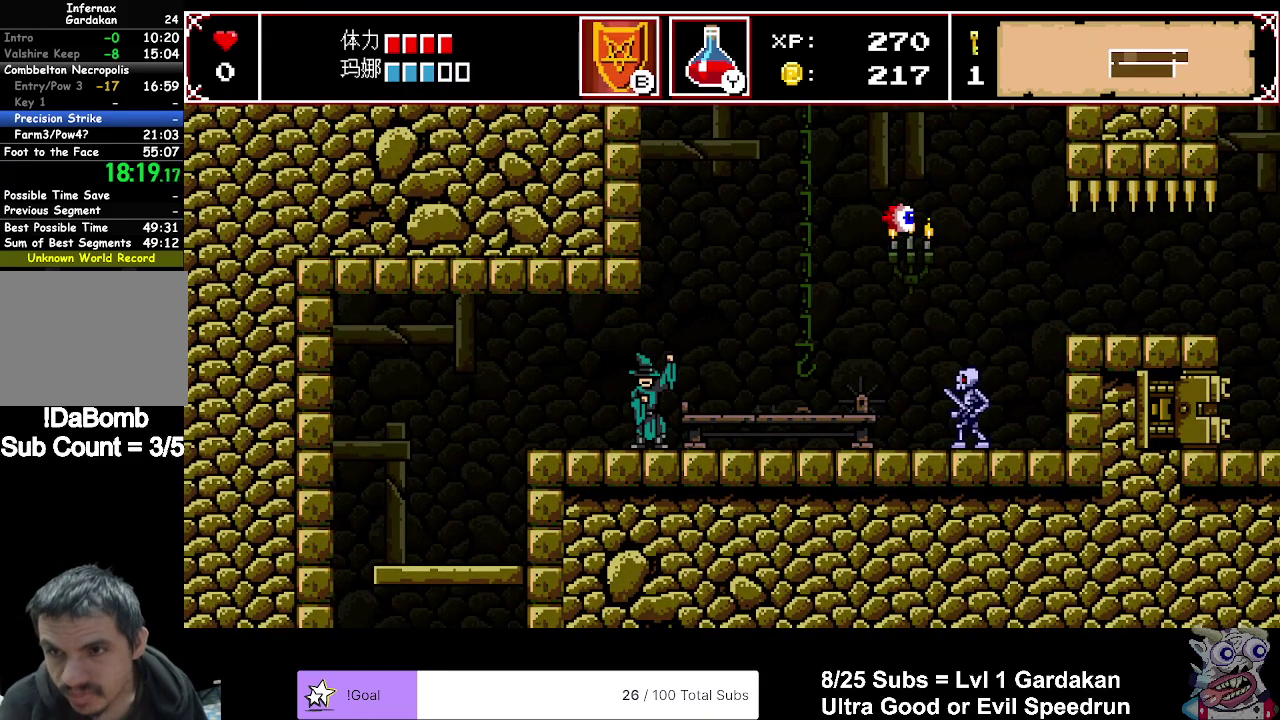
{"buttons": ["DPAD_RIGHT"], "right_stick": "center", "events": []}
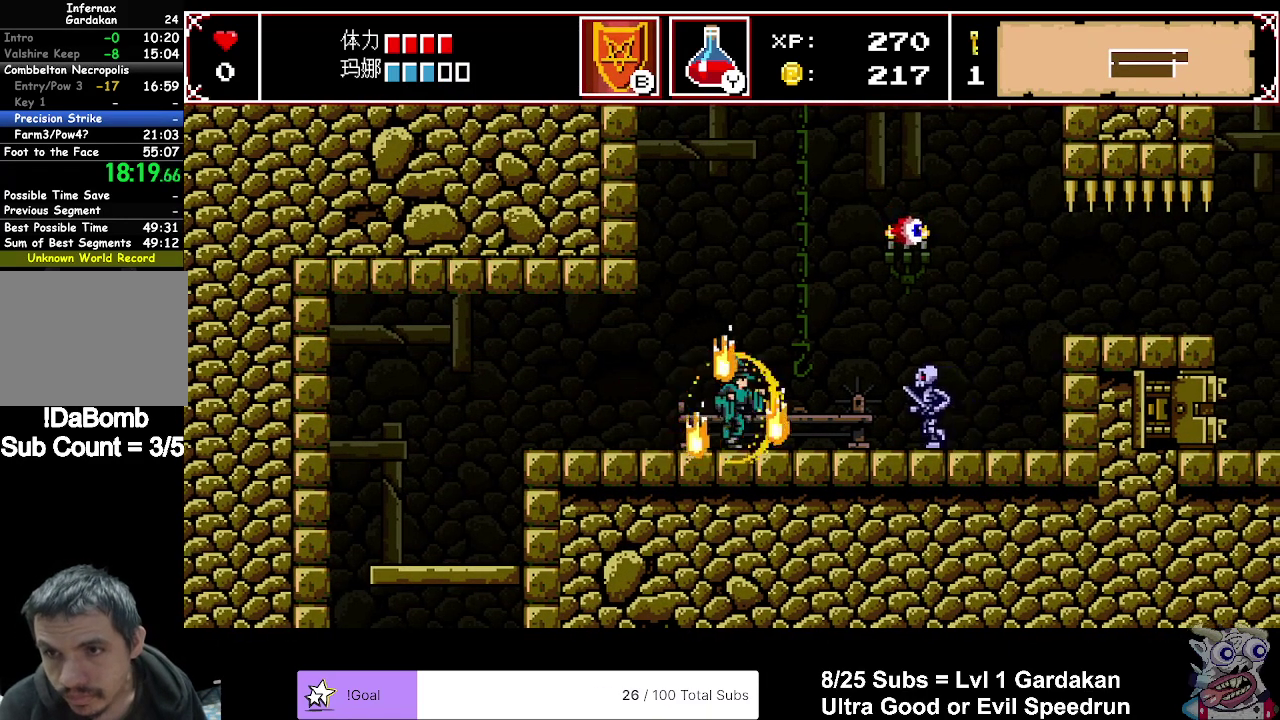
{"buttons": ["A"], "right_stick": "center", "events": [[250, "A", "down"], [400, "DPAD_RIGHT", "up"]]}
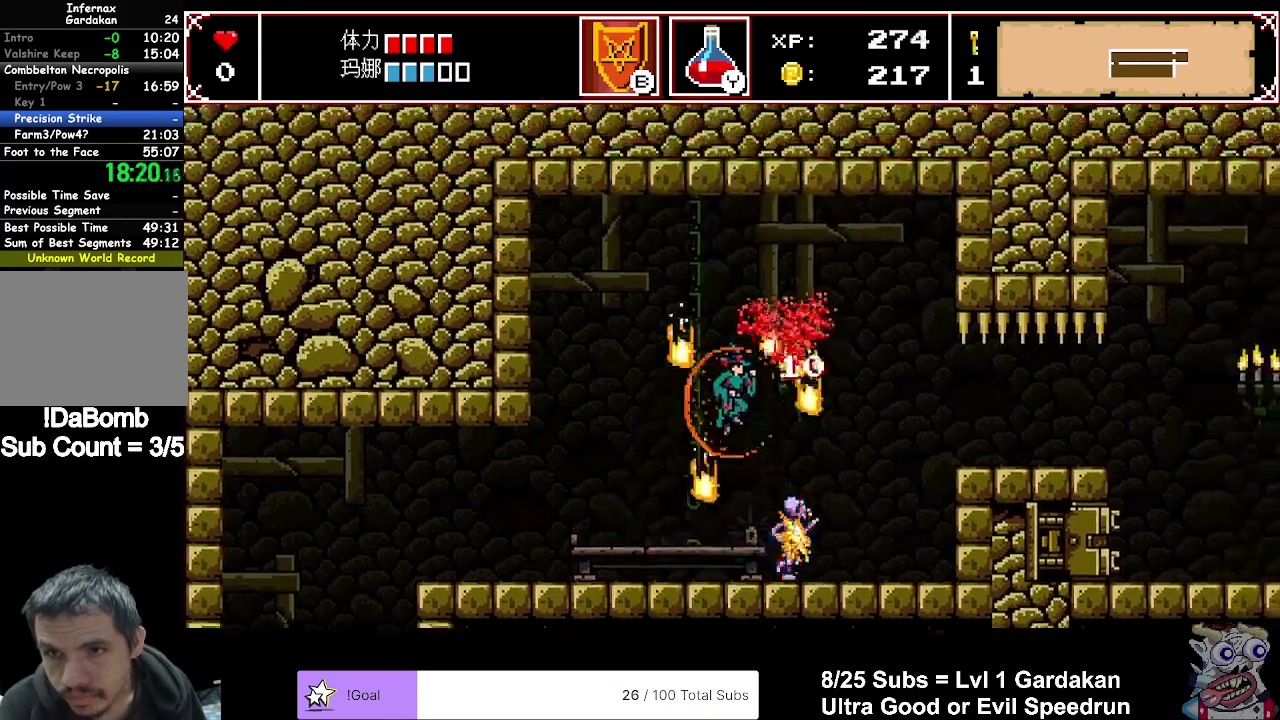
{"buttons": [], "right_stick": "center", "events": [[100, "DPAD_RIGHT", "down"], [317, "DPAD_RIGHT", "up"], [333, "DPAD_LEFT", "down"], [467, "A", "up"], [483, "DPAD_LEFT", "up"]]}
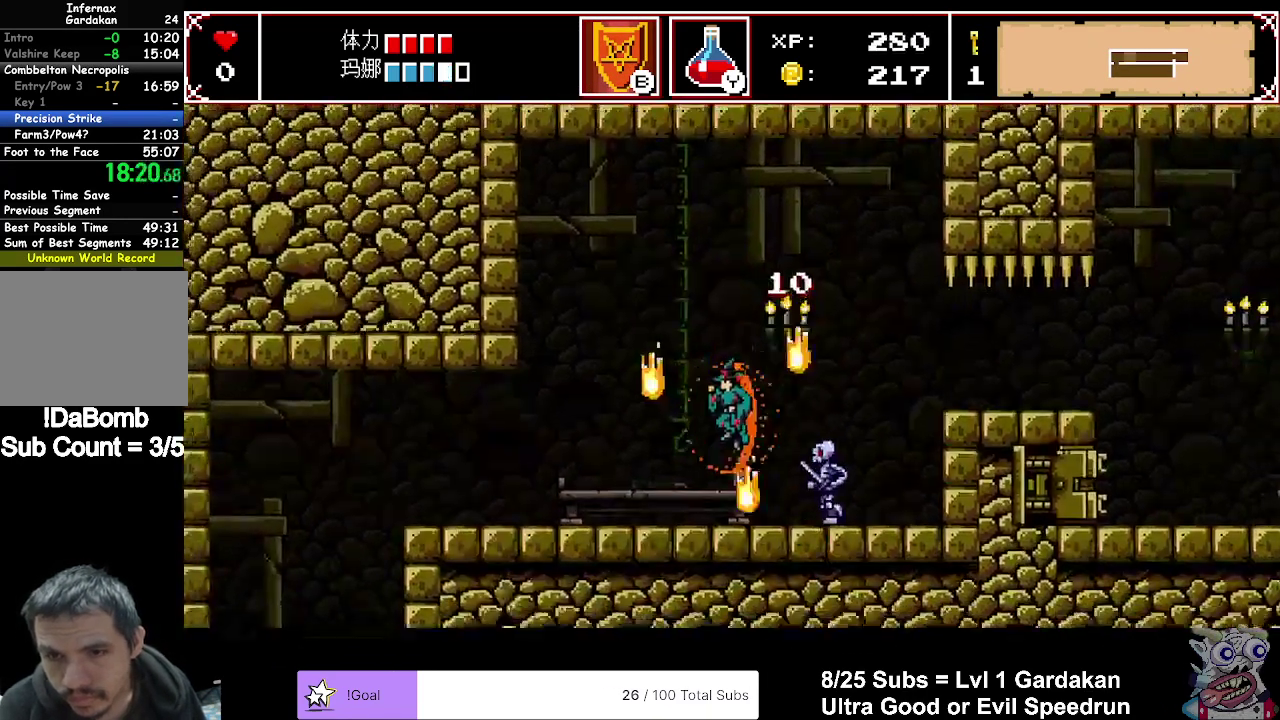
{"buttons": ["A", "DPAD_RIGHT"], "right_stick": "center", "events": [[83, "DPAD_RIGHT", "down"], [167, "A", "down"]]}
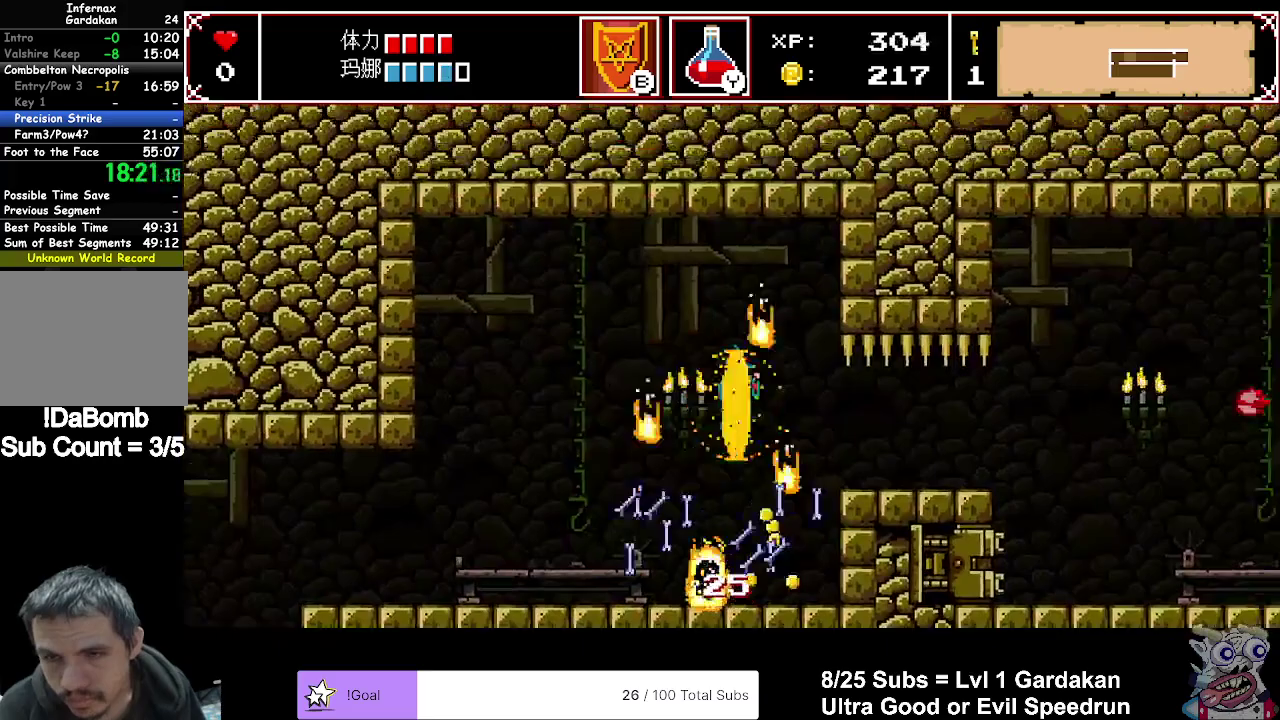
{"buttons": ["DPAD_RIGHT"], "right_stick": "center", "events": [[233, "A", "up"]]}
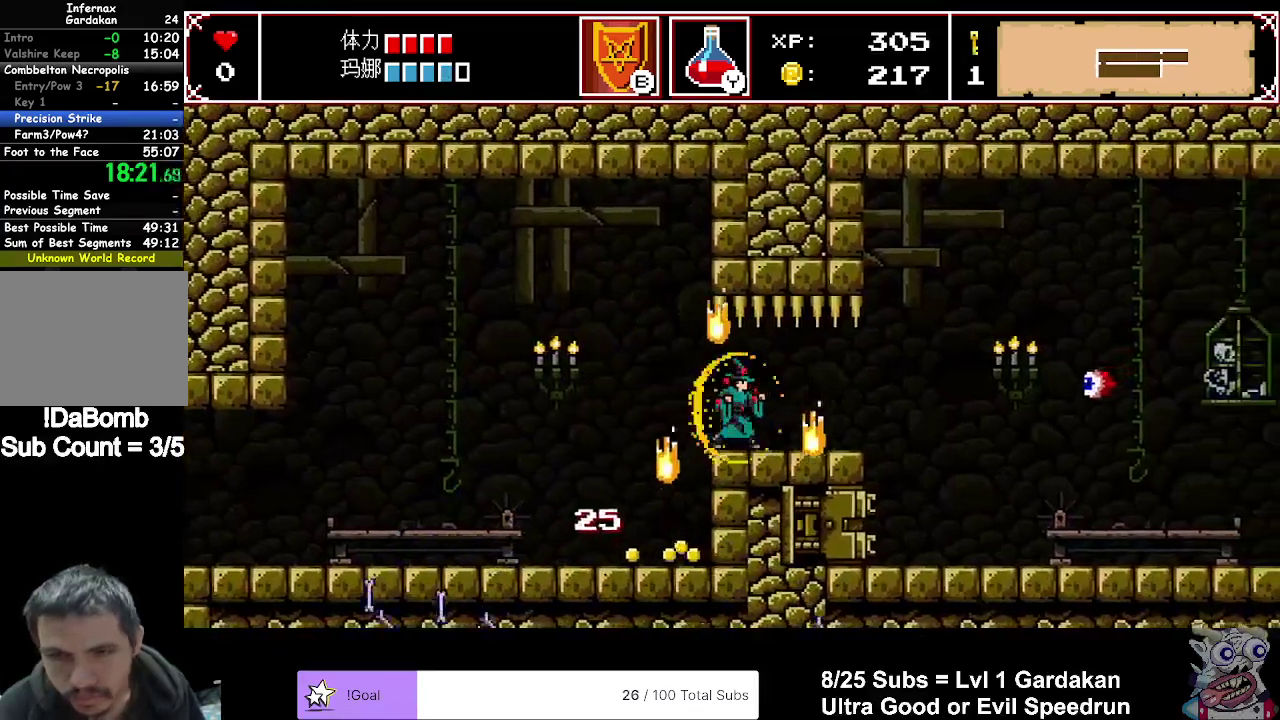
{"buttons": ["DPAD_RIGHT"], "right_stick": "center", "events": []}
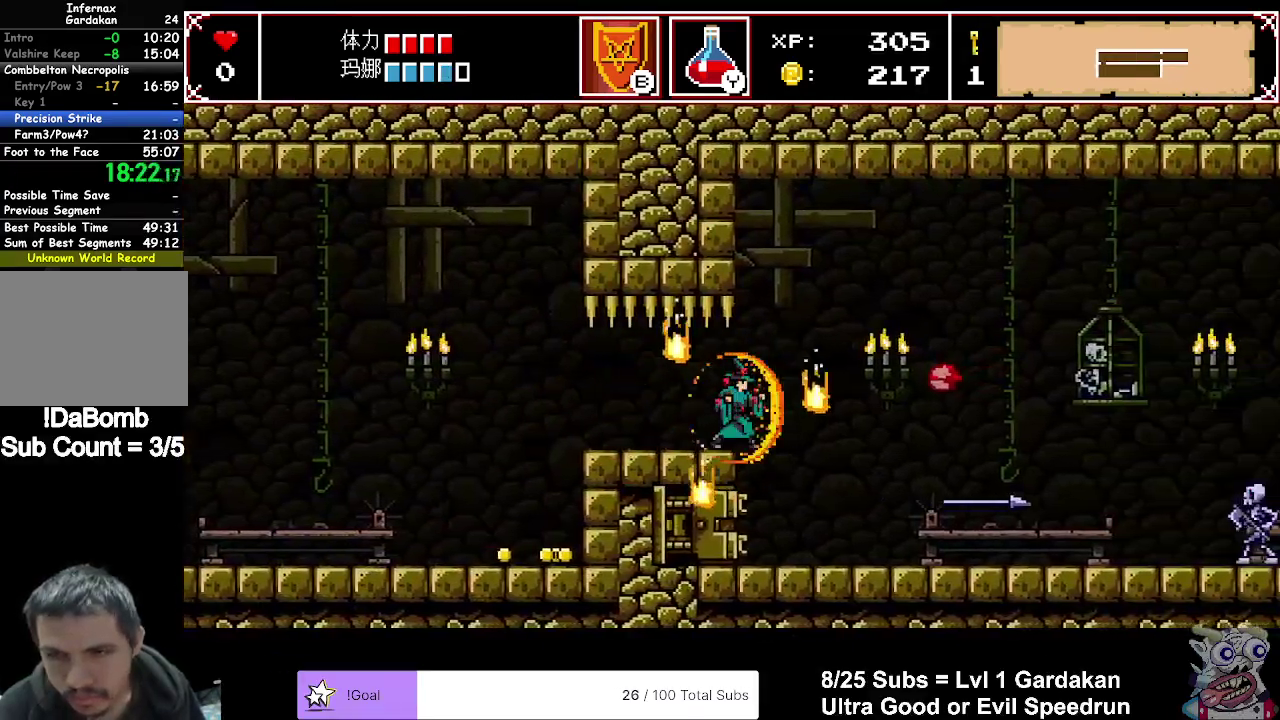
{"buttons": ["DPAD_RIGHT"], "right_stick": "center", "events": []}
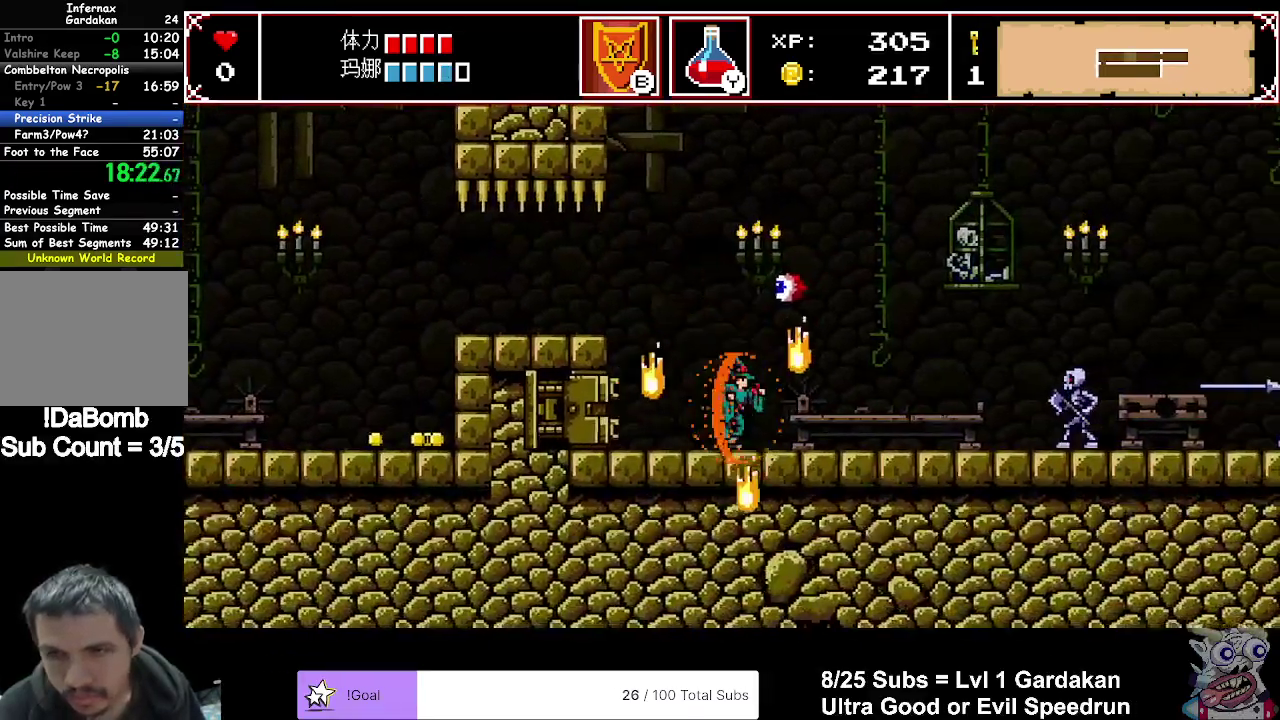
{"buttons": ["DPAD_RIGHT"], "right_stick": "center", "events": []}
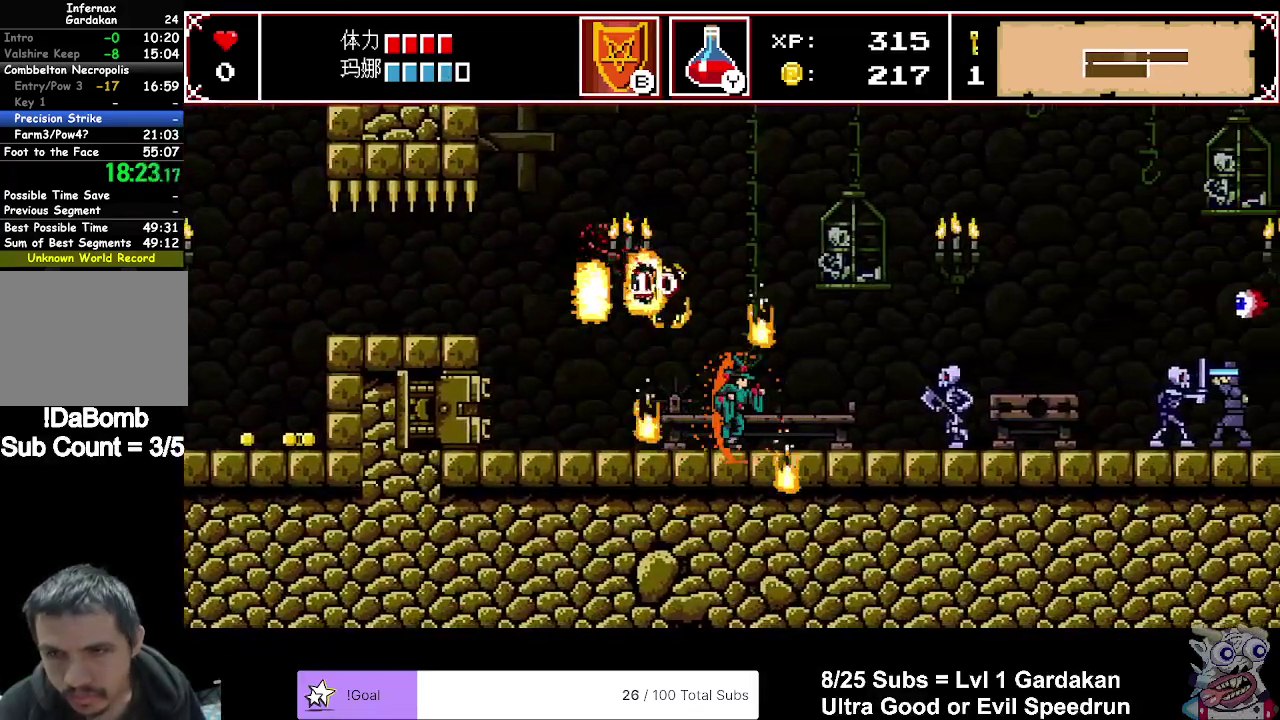
{"buttons": ["DPAD_RIGHT"], "right_stick": "center", "events": []}
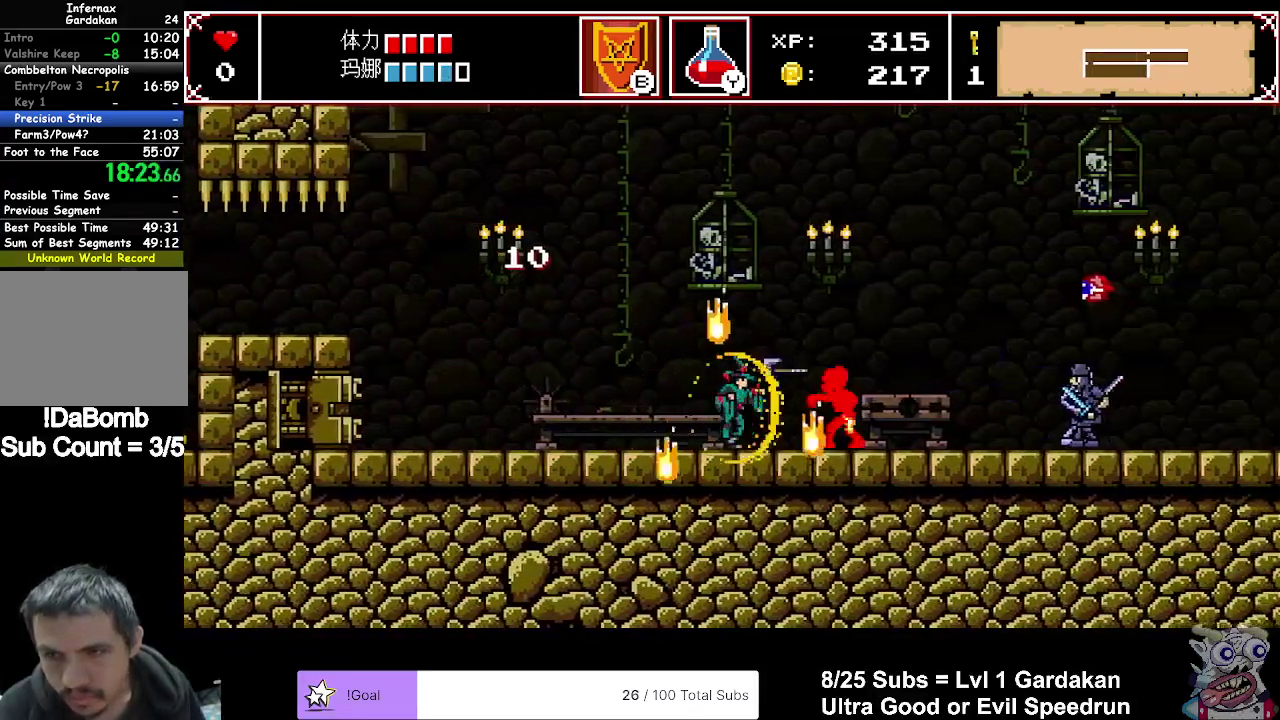
{"buttons": [], "right_stick": "center", "events": [[50, "DPAD_RIGHT", "up"], [417, "DPAD_RIGHT", "down"], [500, "DPAD_RIGHT", "up"]]}
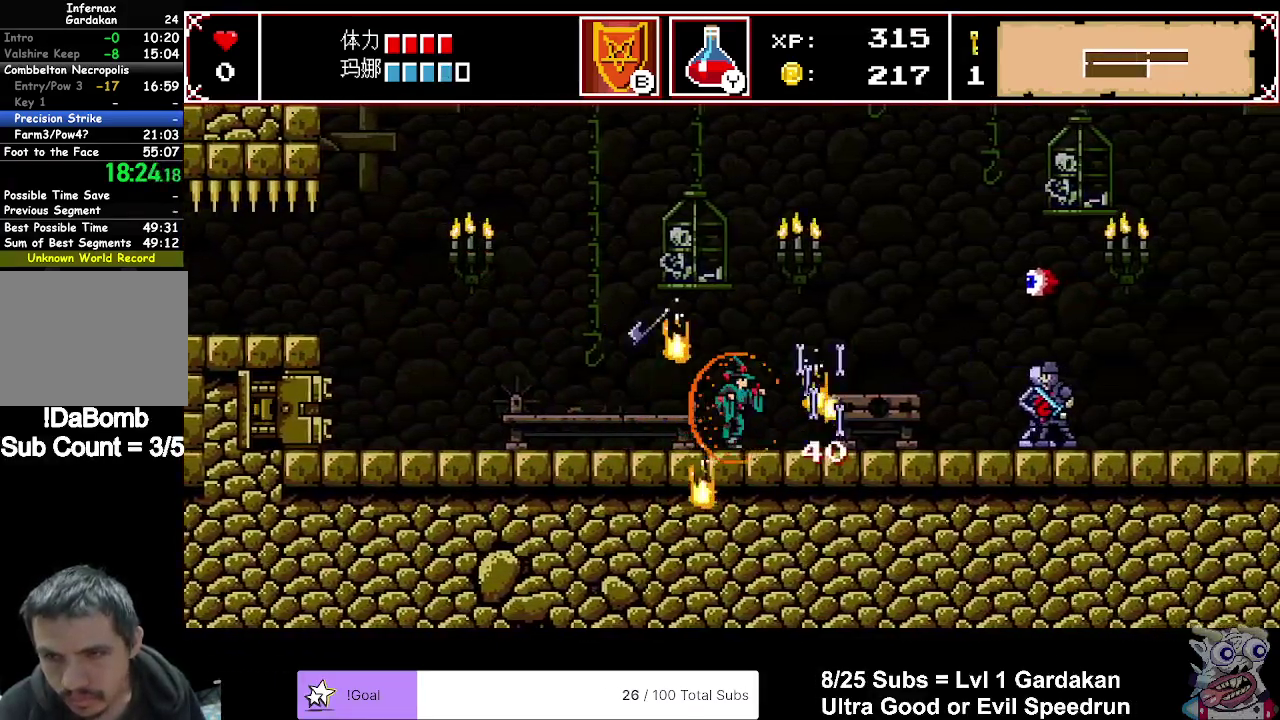
{"buttons": ["DPAD_RIGHT"], "right_stick": "center", "events": [[83, "DPAD_RIGHT", "down"]]}
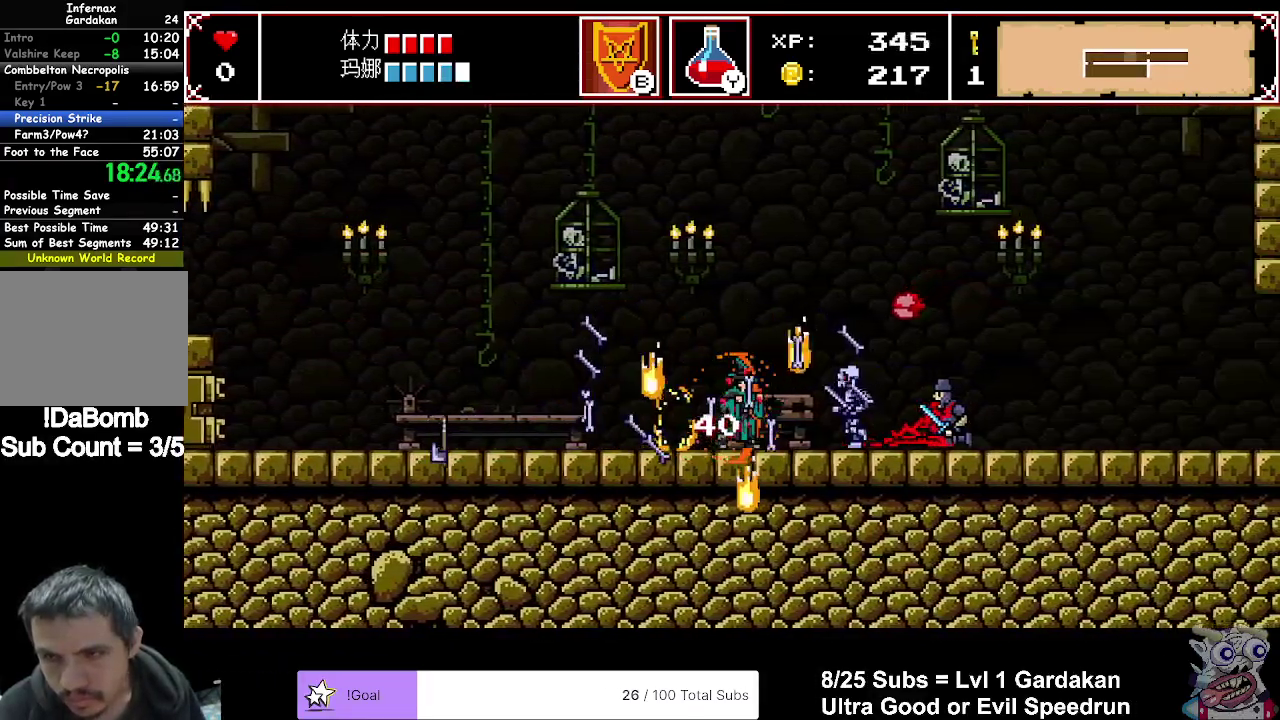
{"buttons": ["A"], "right_stick": "center", "events": [[100, "DPAD_RIGHT", "up"], [317, "DPAD_LEFT", "down"], [433, "DPAD_LEFT", "up"], [483, "A", "down"]]}
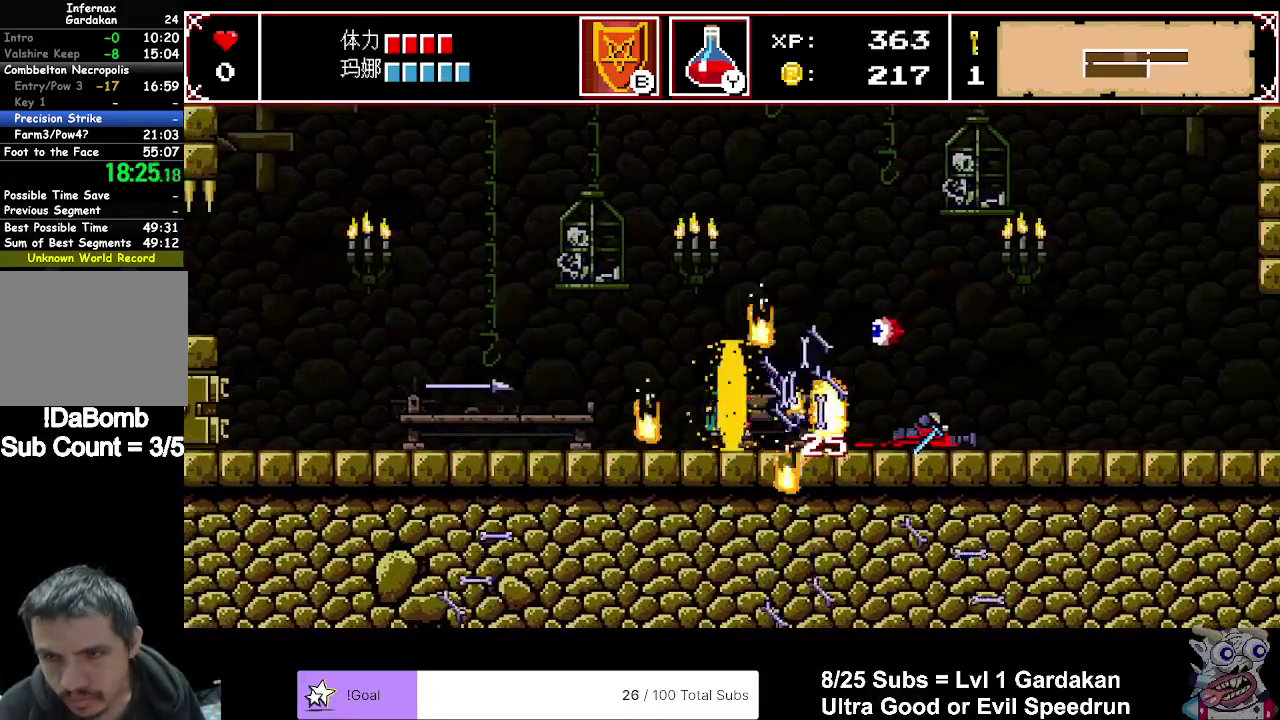
{"buttons": [], "right_stick": "center", "events": [[33, "DPAD_RIGHT", "down"], [100, "DPAD_RIGHT", "up"], [267, "A", "up"]]}
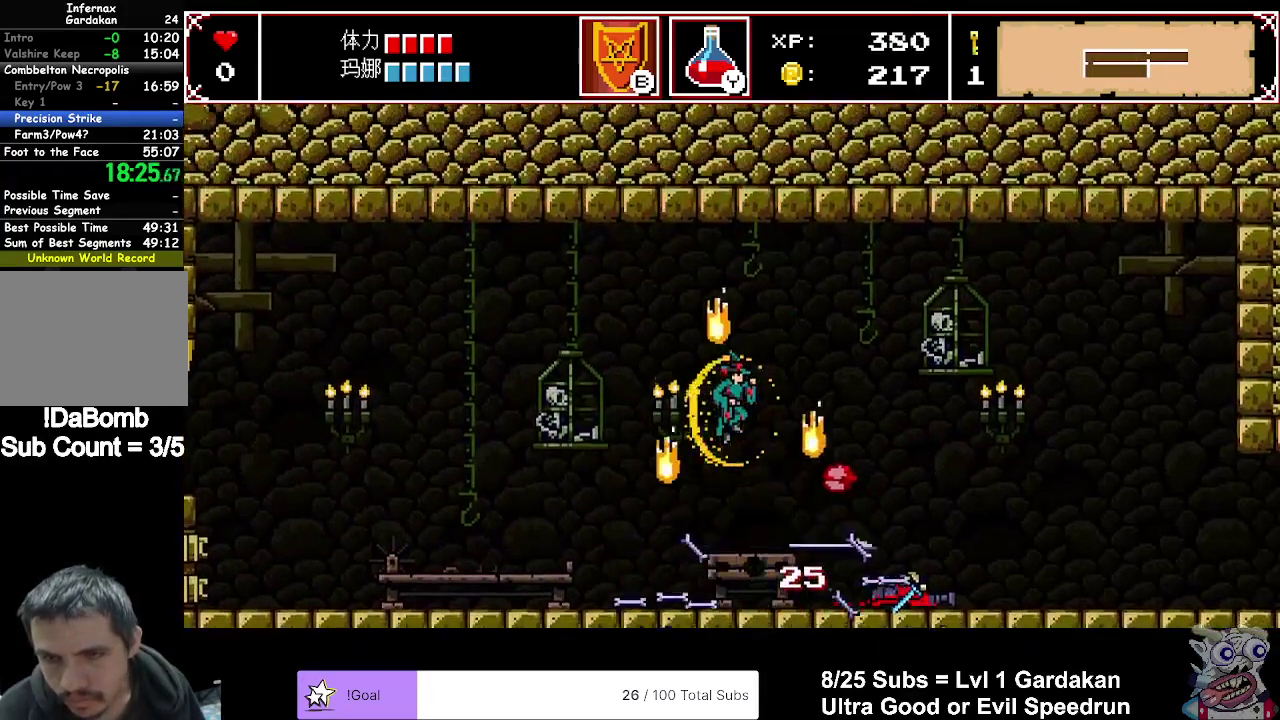
{"buttons": ["DPAD_RIGHT"], "right_stick": "center", "events": [[133, "DPAD_RIGHT", "down"]]}
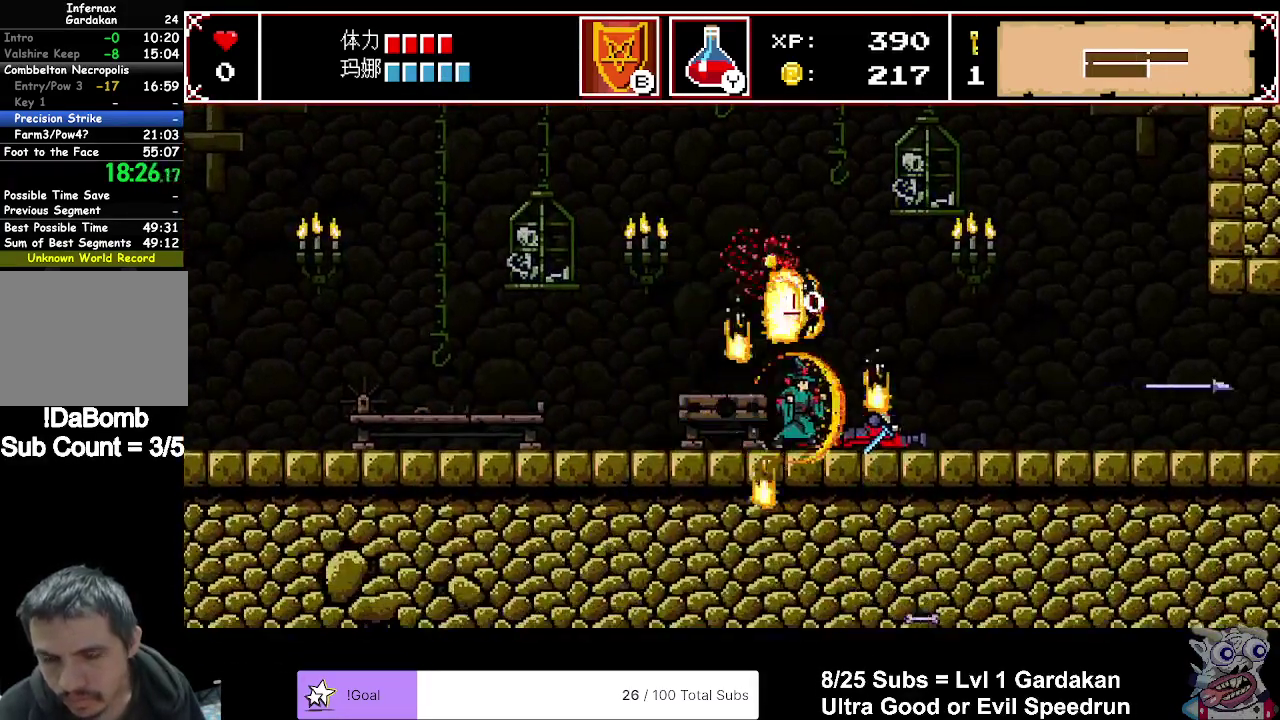
{"buttons": ["DPAD_RIGHT"], "right_stick": "center", "events": []}
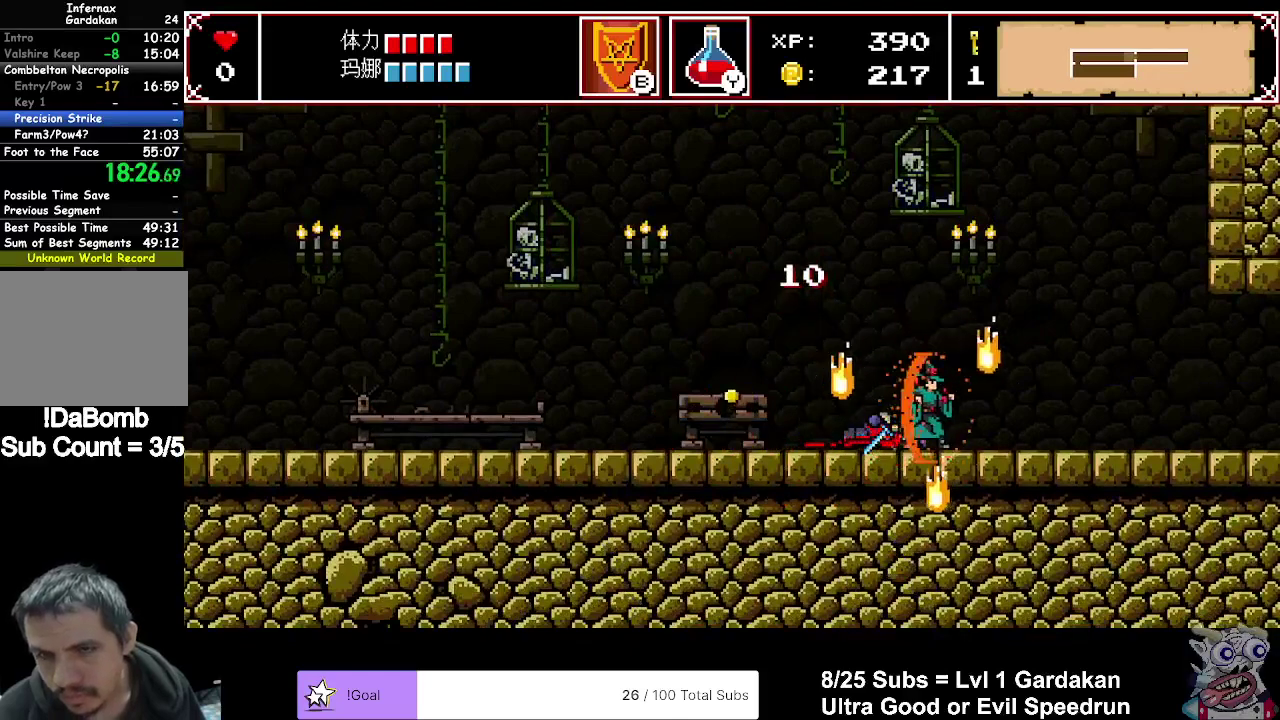
{"buttons": ["DPAD_RIGHT"], "right_stick": "center", "events": []}
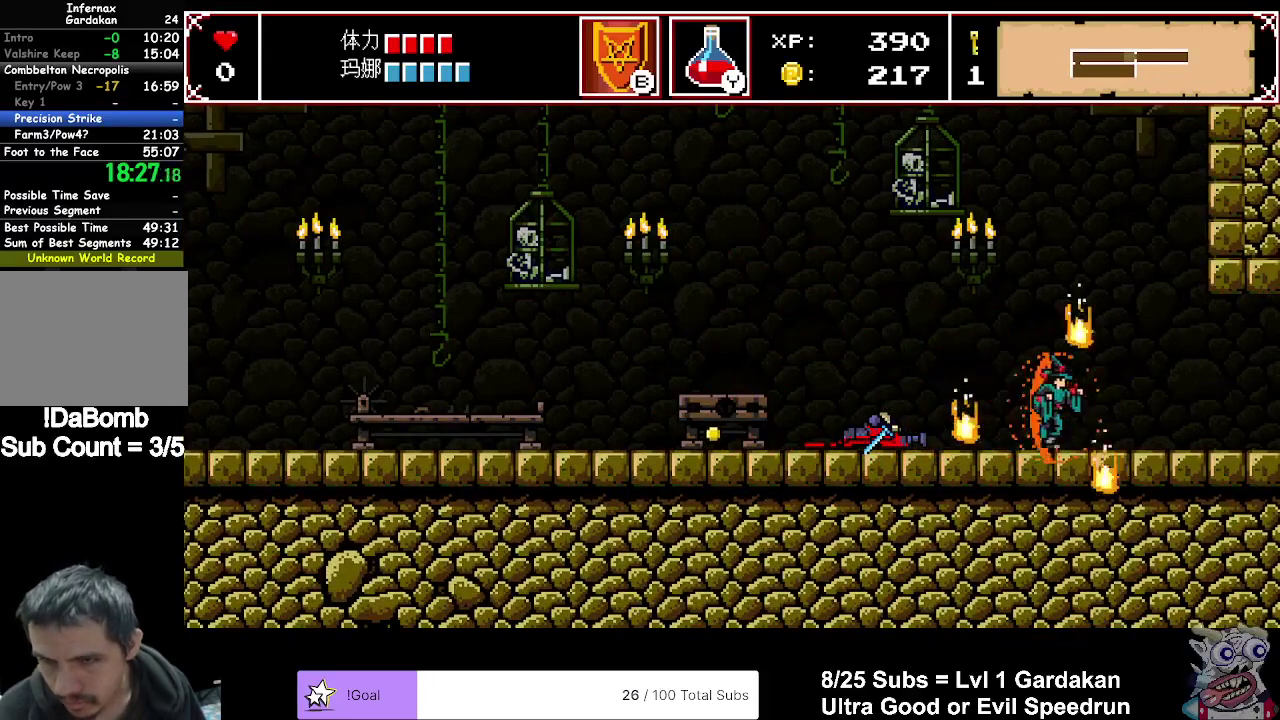
{"buttons": ["DPAD_RIGHT"], "right_stick": "center", "events": []}
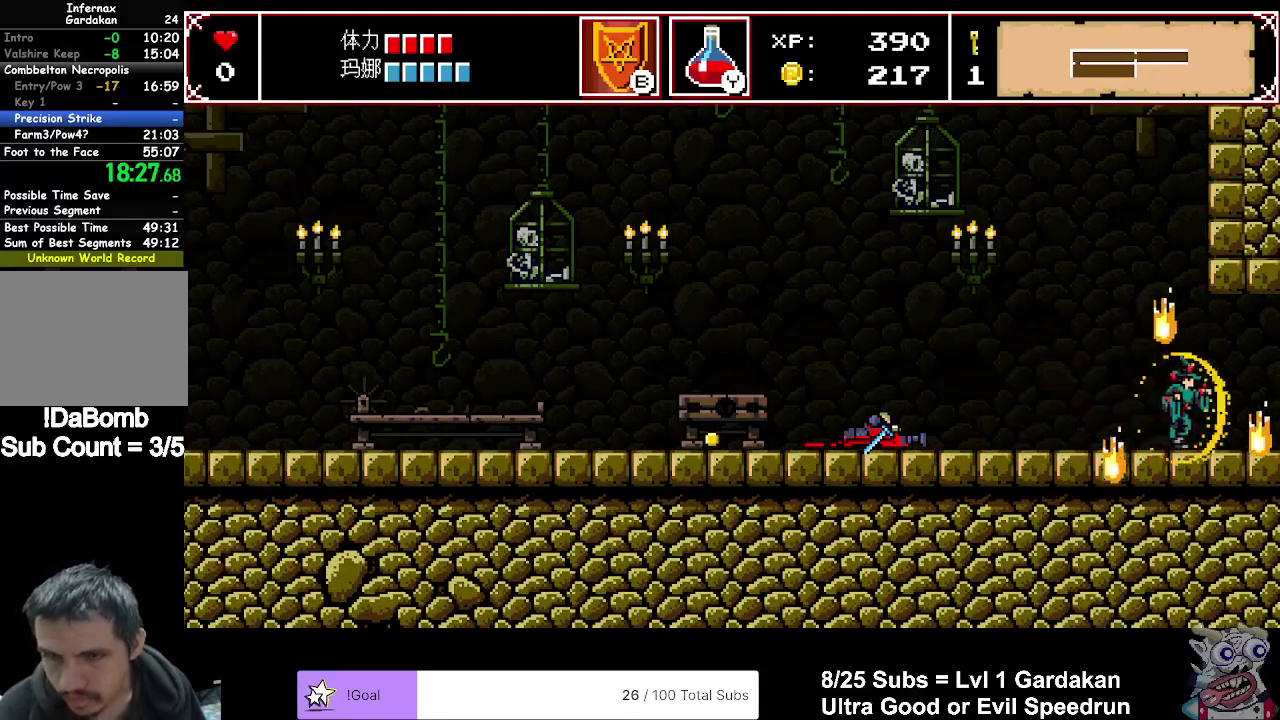
{"buttons": ["DPAD_RIGHT"], "right_stick": "center", "events": []}
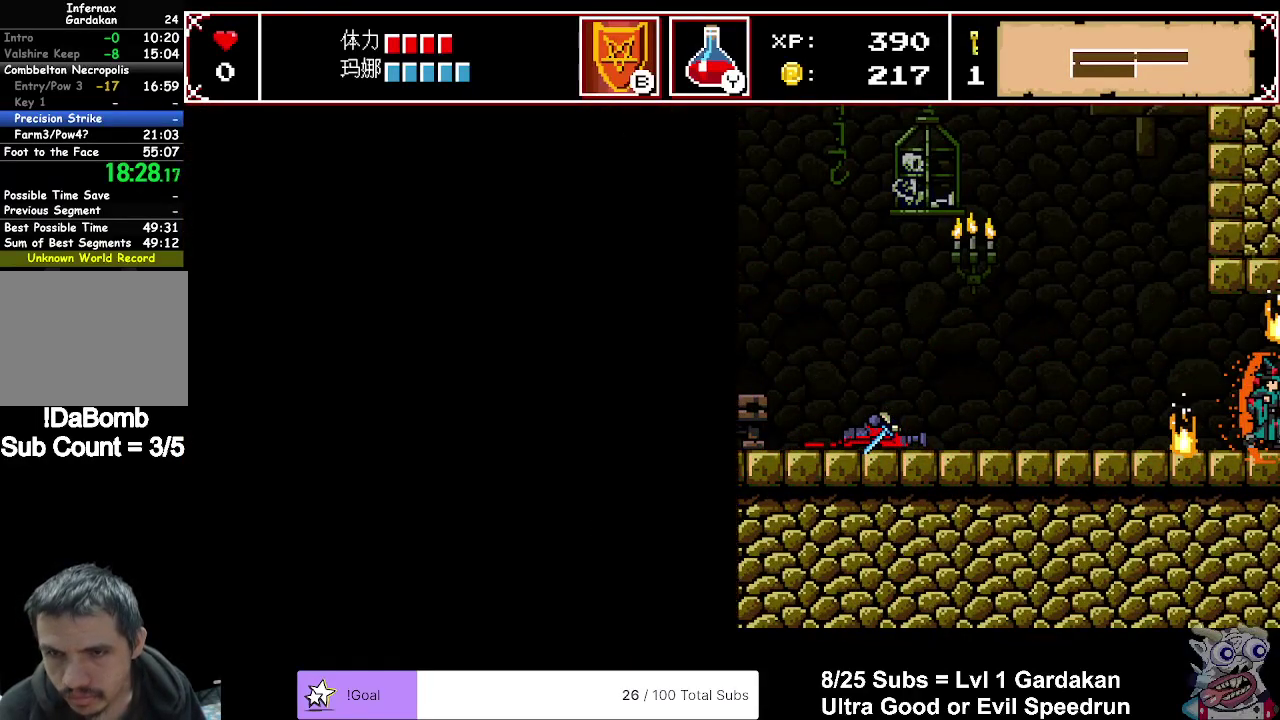
{"buttons": ["DPAD_RIGHT"], "right_stick": "center", "events": []}
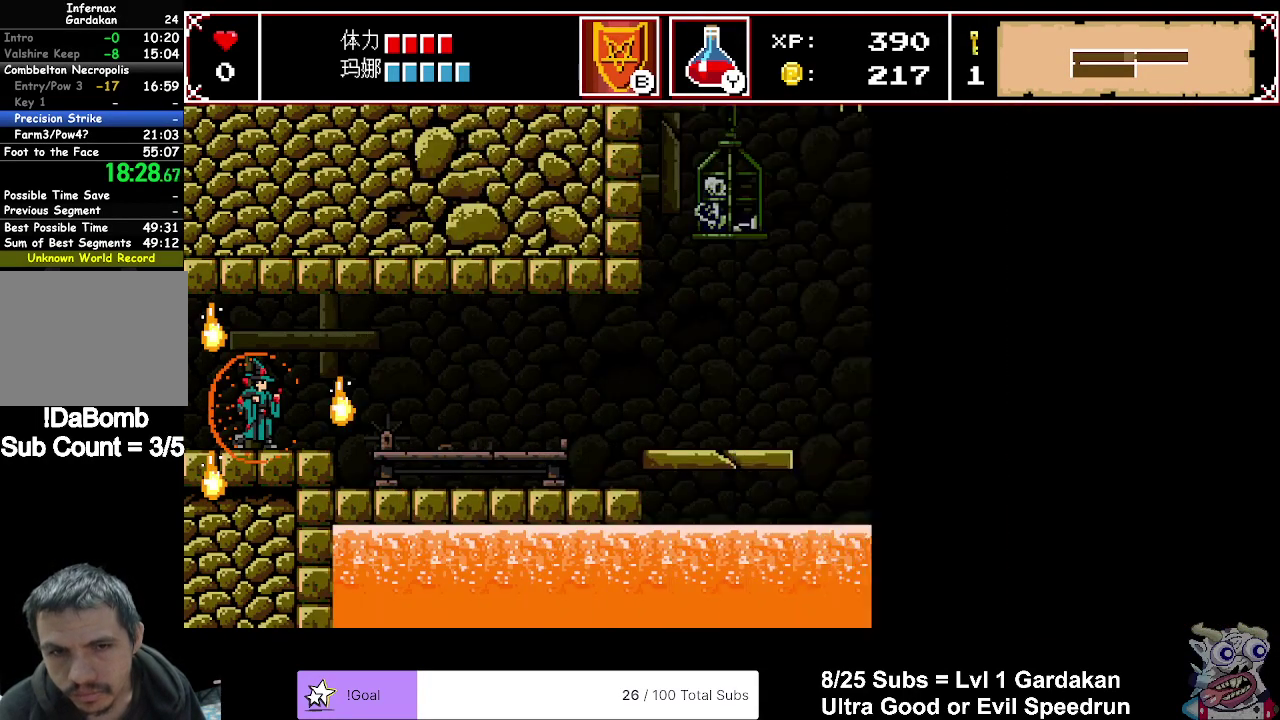
{"buttons": ["DPAD_RIGHT"], "right_stick": "center", "events": []}
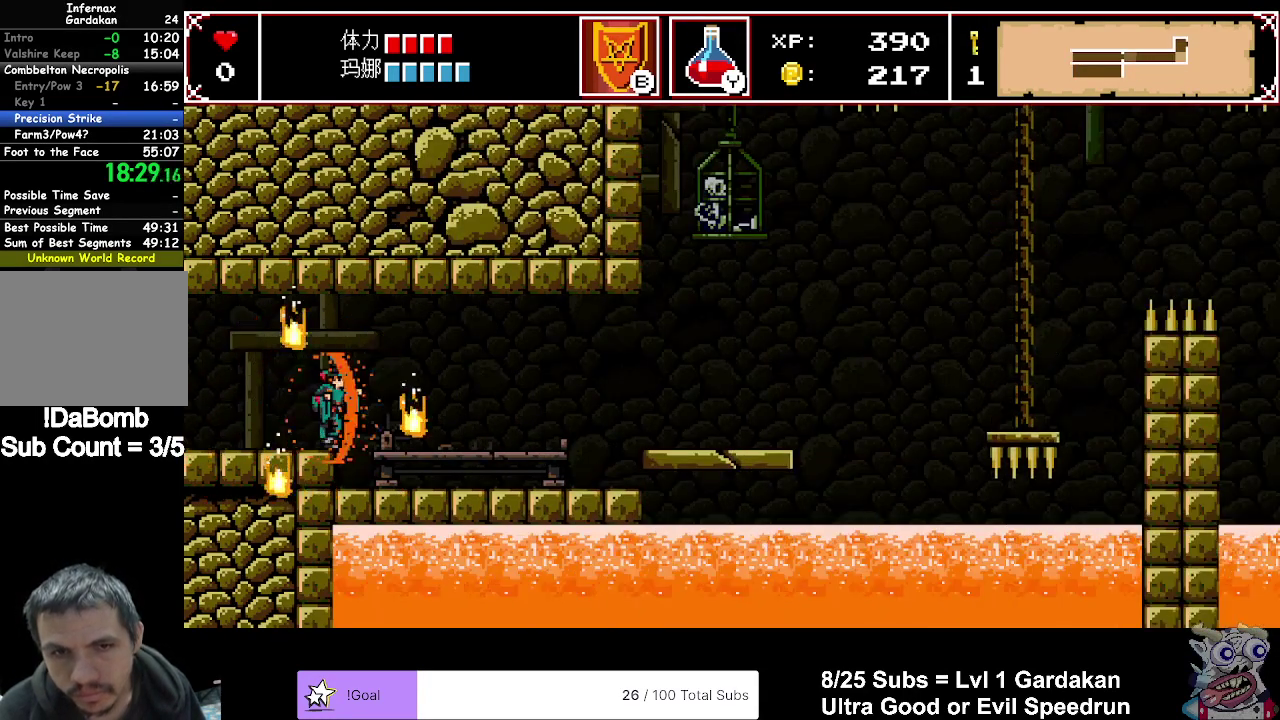
{"buttons": ["DPAD_RIGHT"], "right_stick": "center", "events": []}
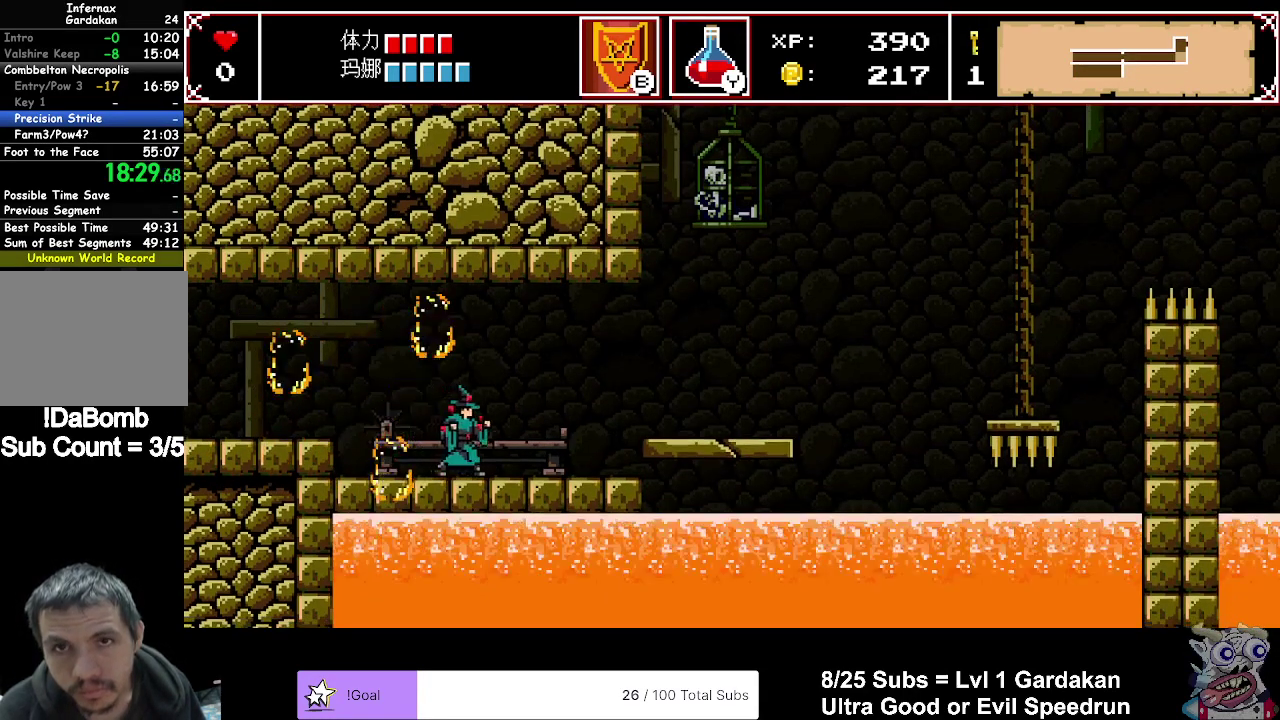
{"buttons": ["DPAD_RIGHT"], "right_stick": "center", "events": [[33, "B", "down"], [117, "B", "up"]]}
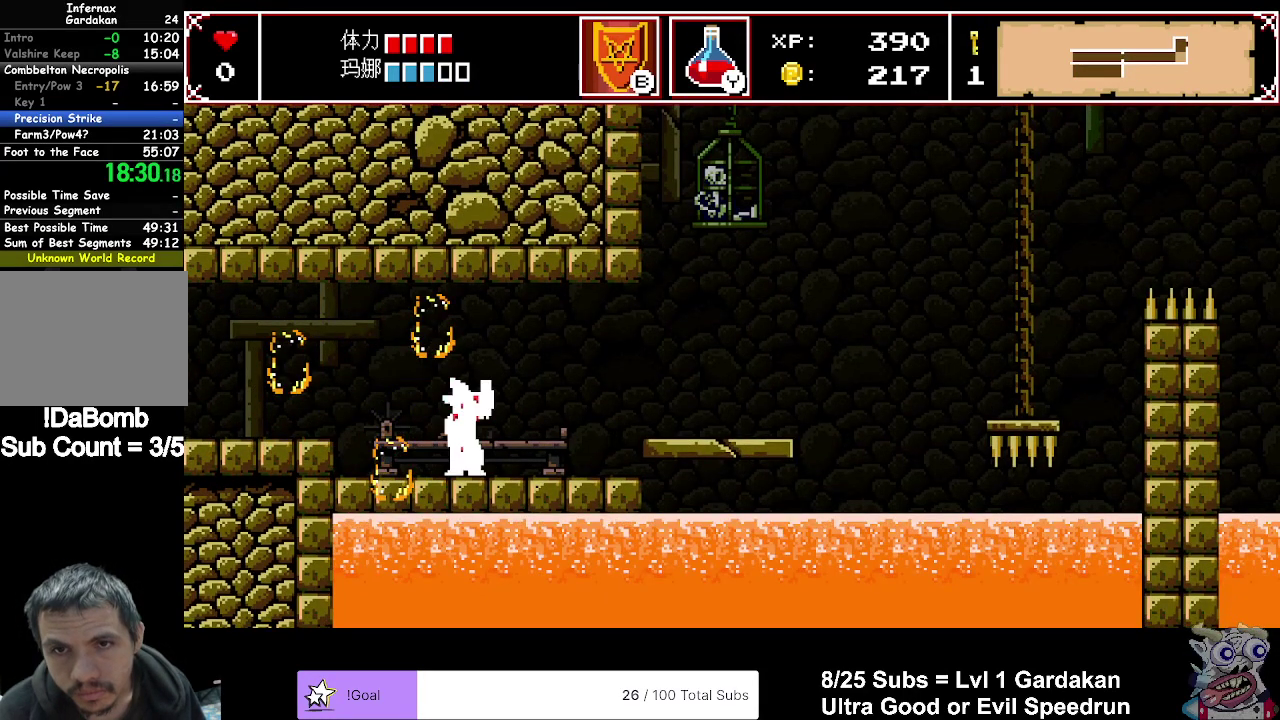
{"buttons": ["DPAD_RIGHT"], "right_stick": "center", "events": []}
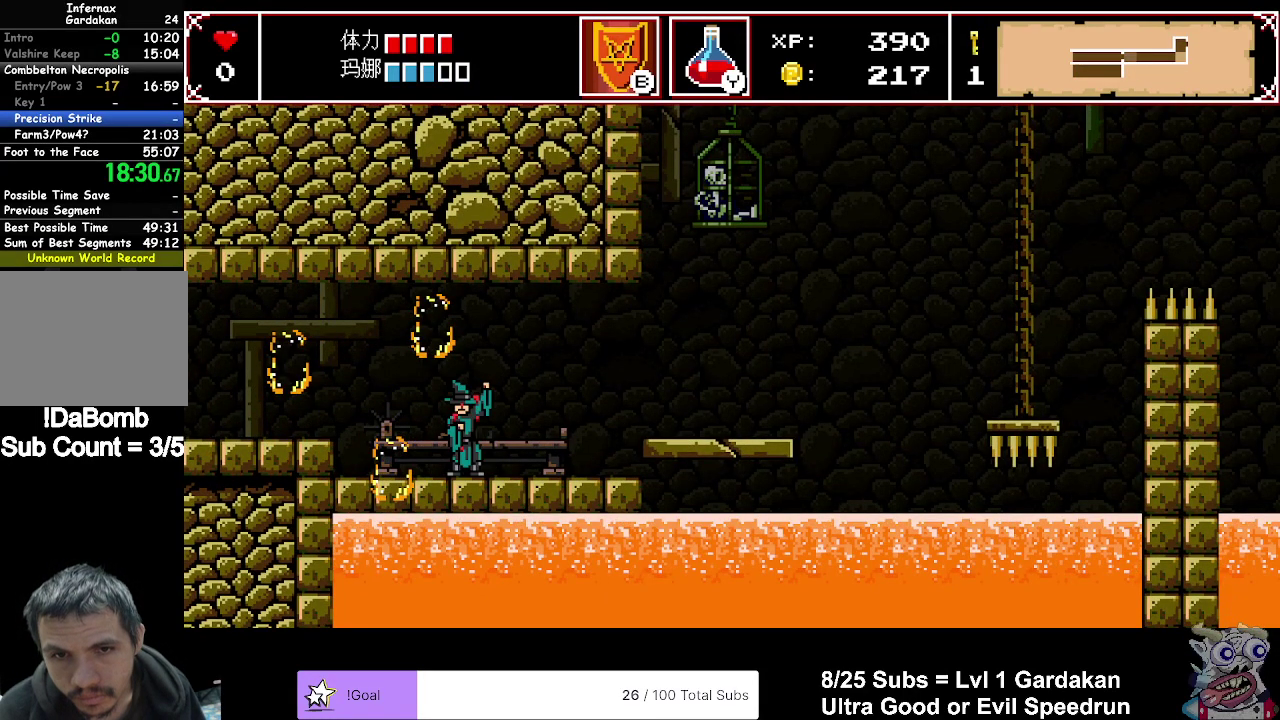
{"buttons": ["DPAD_RIGHT"], "right_stick": "center", "events": []}
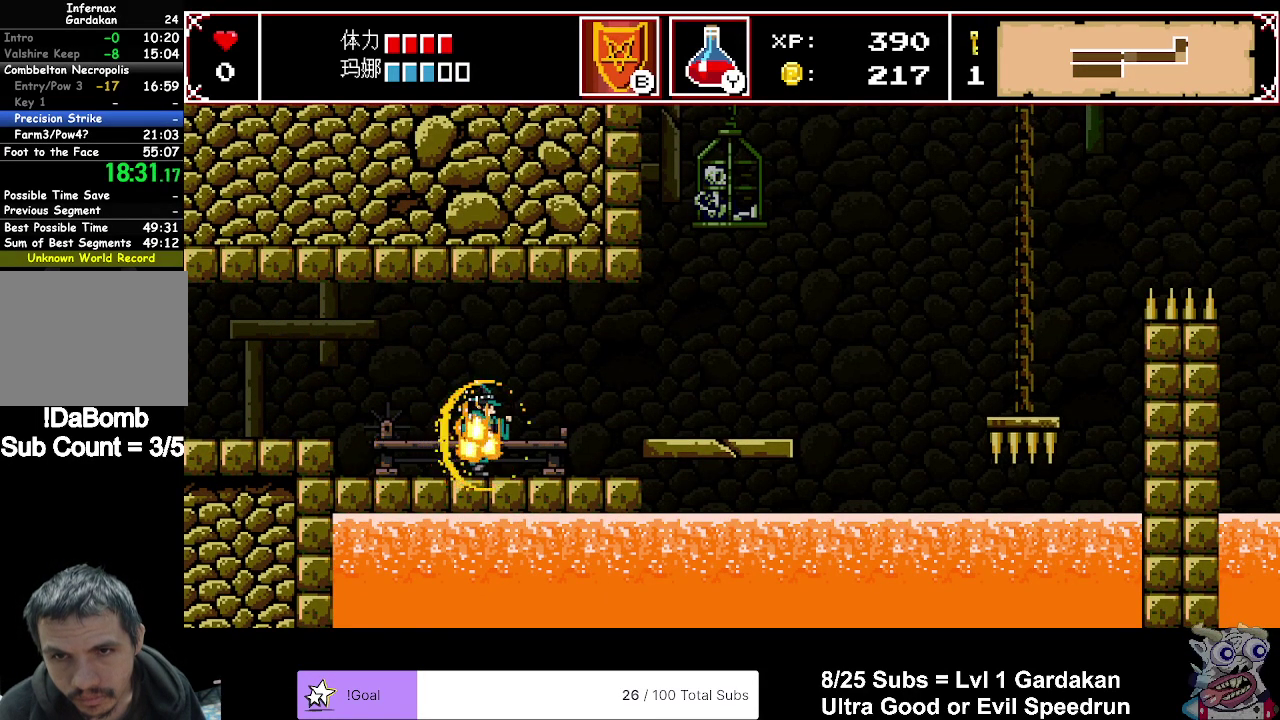
{"buttons": ["DPAD_RIGHT"], "right_stick": "center", "events": [[183, "A", "down"], [417, "A", "up"]]}
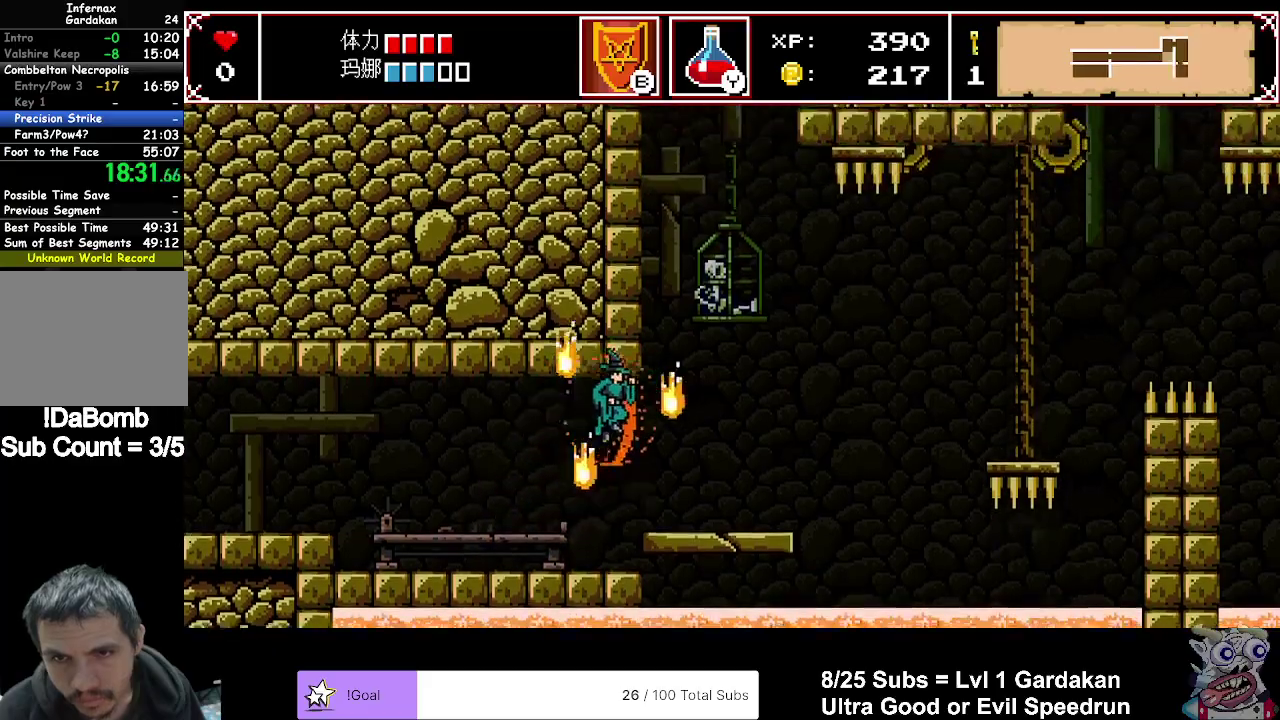
{"buttons": ["DPAD_RIGHT"], "right_stick": "center", "events": [[233, "A", "down"], [350, "A", "up"]]}
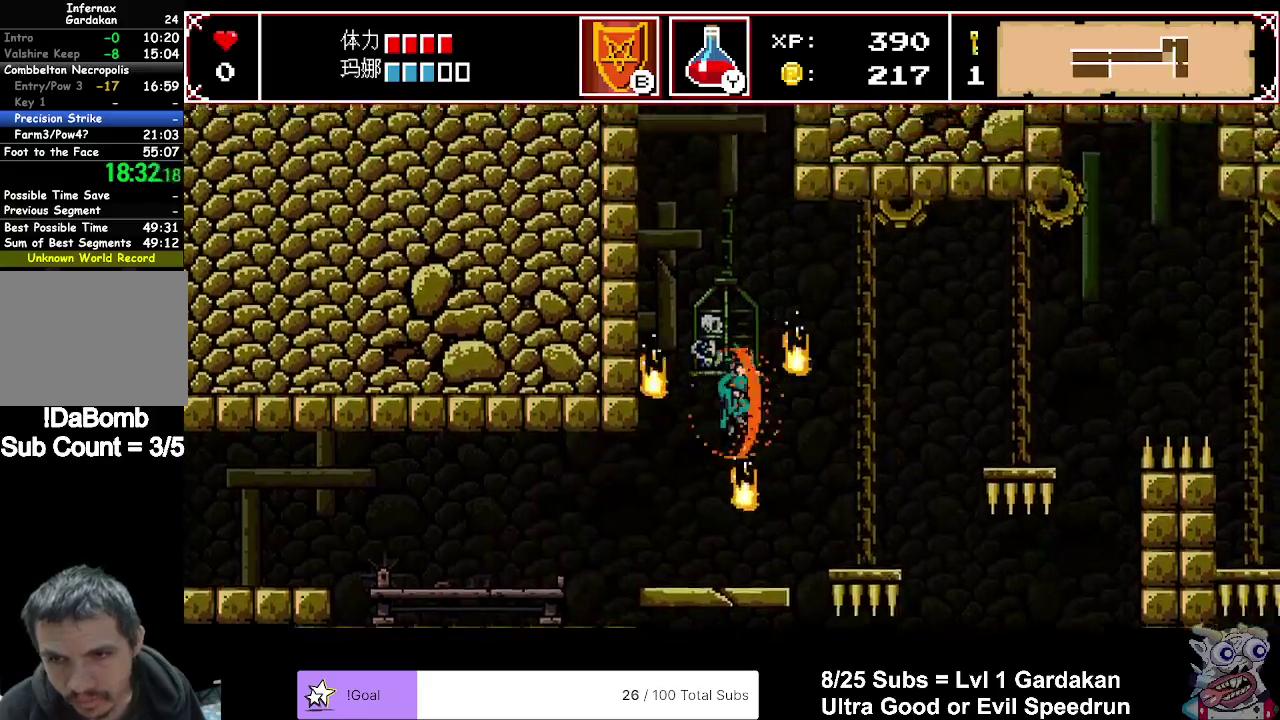
{"buttons": ["DPAD_RIGHT"], "right_stick": "center", "events": []}